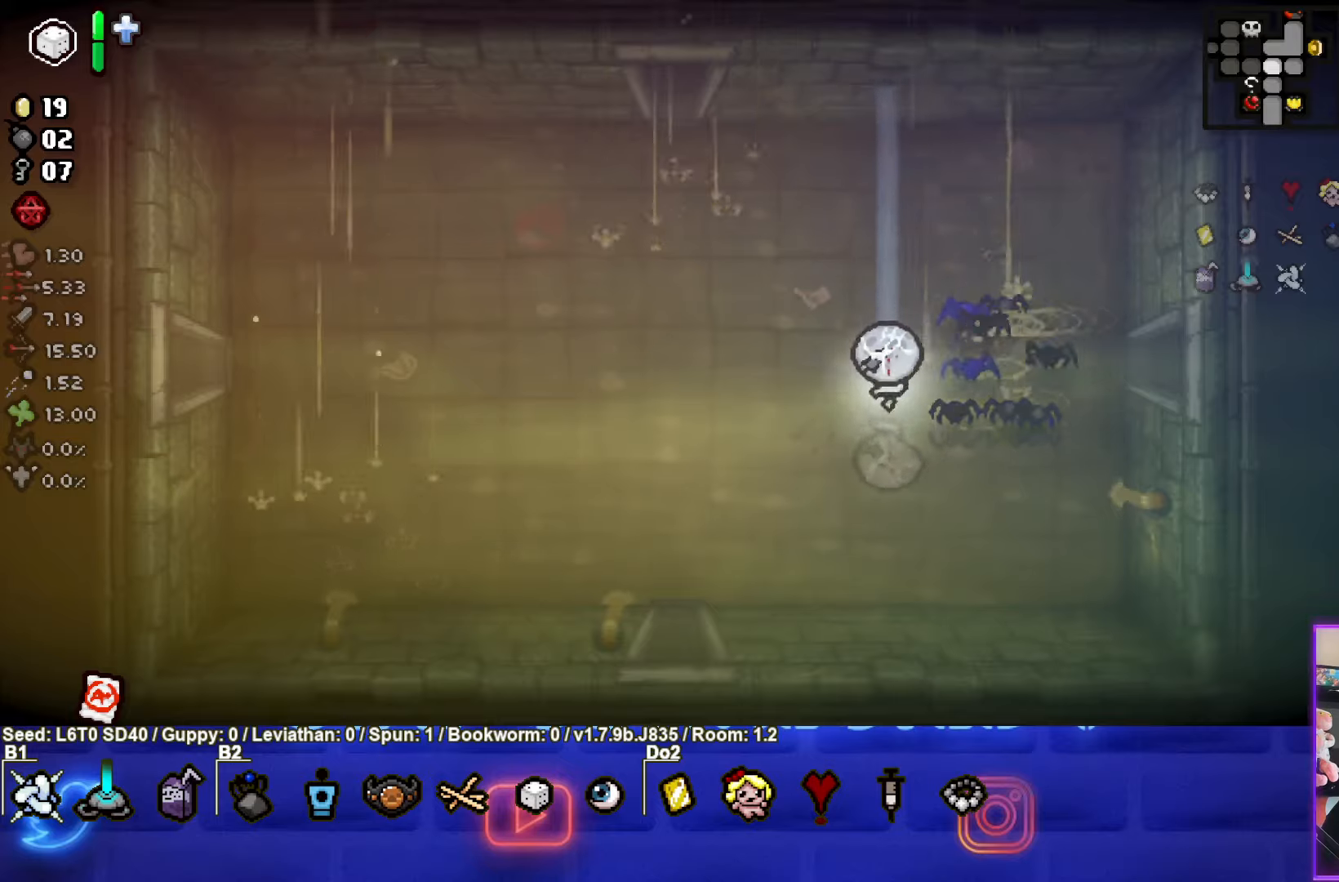
Gameplay with a controller (PlayStation layout); each line is a JSON object with the inputs held at the frame after it. "events" lists button and stick changes between this image and that frame as [ms after this image, input, new state], when the widget could be followed in between. Not read: right_stick.
{"buttons": [], "left_stick": "down-left", "events": []}
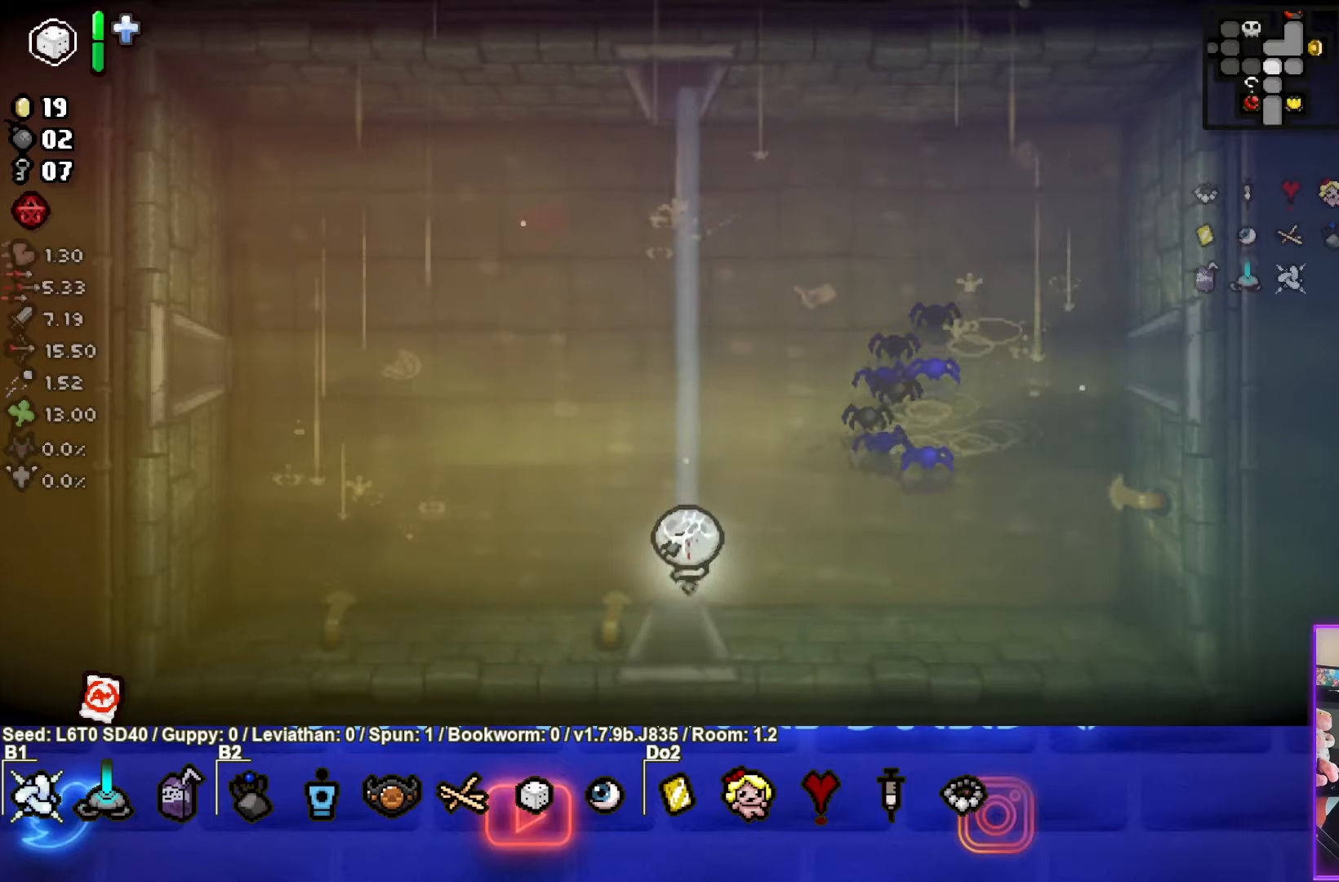
{"buttons": [], "left_stick": "center", "events": [[83, "left_stick", "down"], [300, "left_stick", "center"]]}
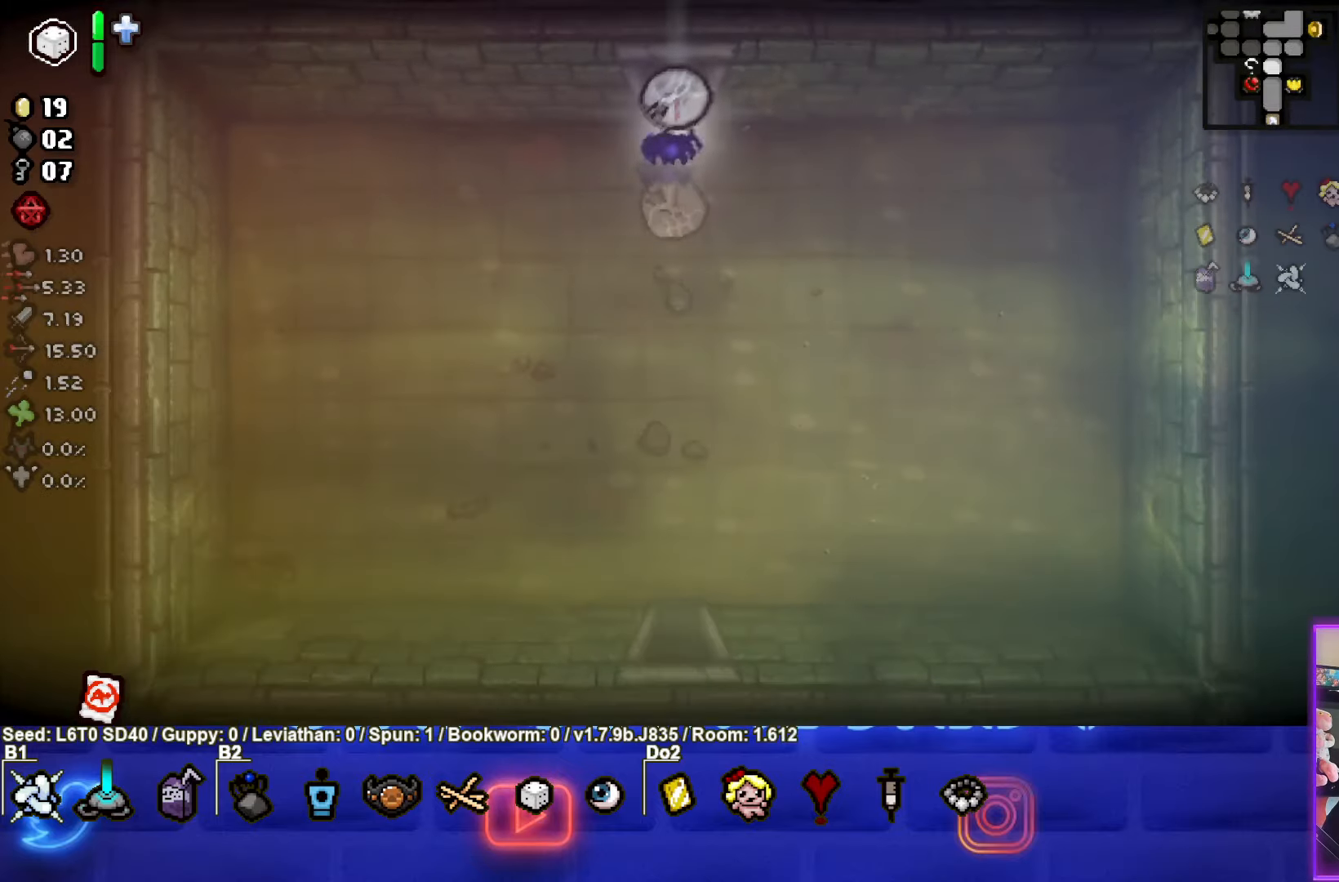
{"buttons": [], "left_stick": "down", "events": [[400, "left_stick", "down"]]}
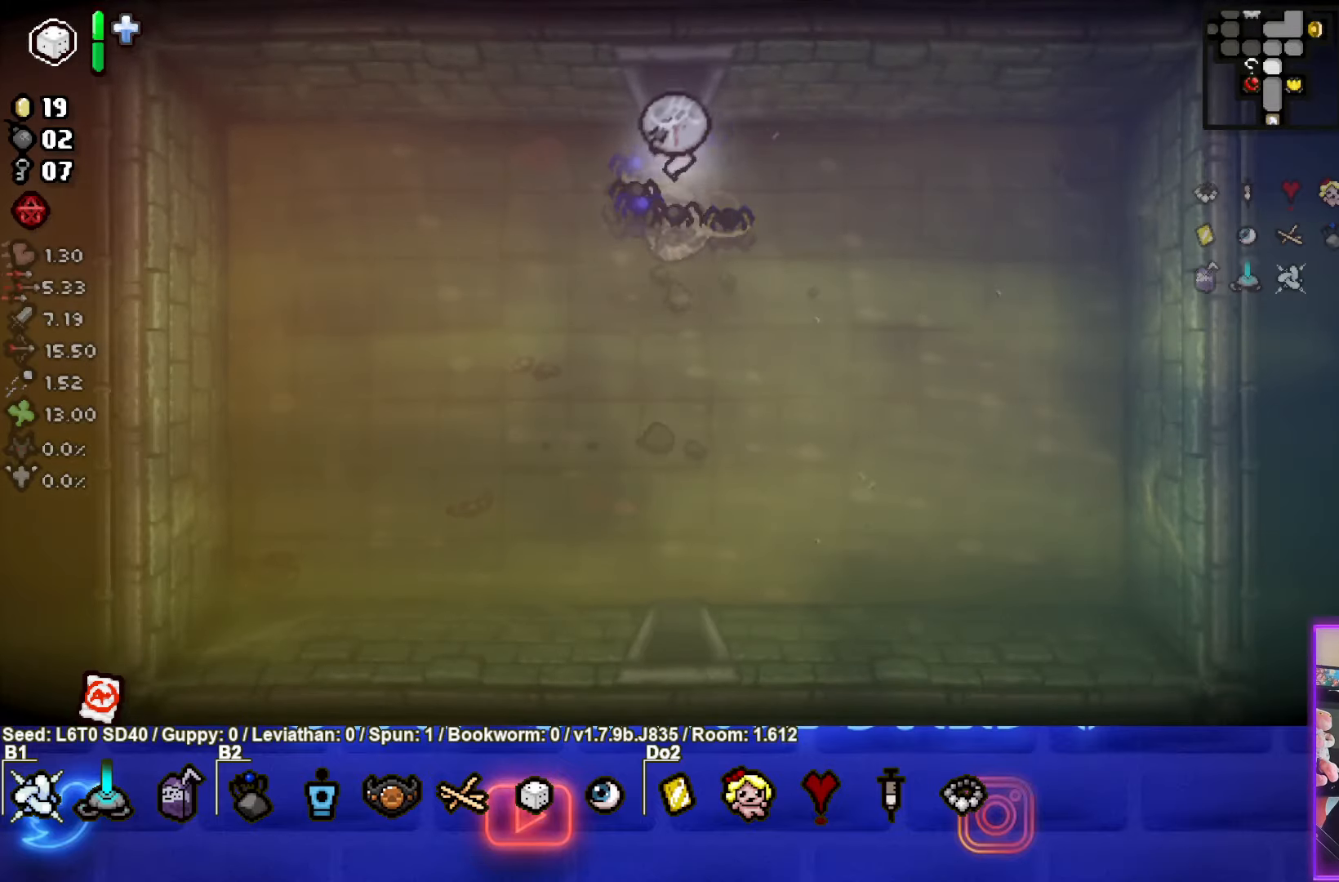
{"buttons": [], "left_stick": "down", "events": []}
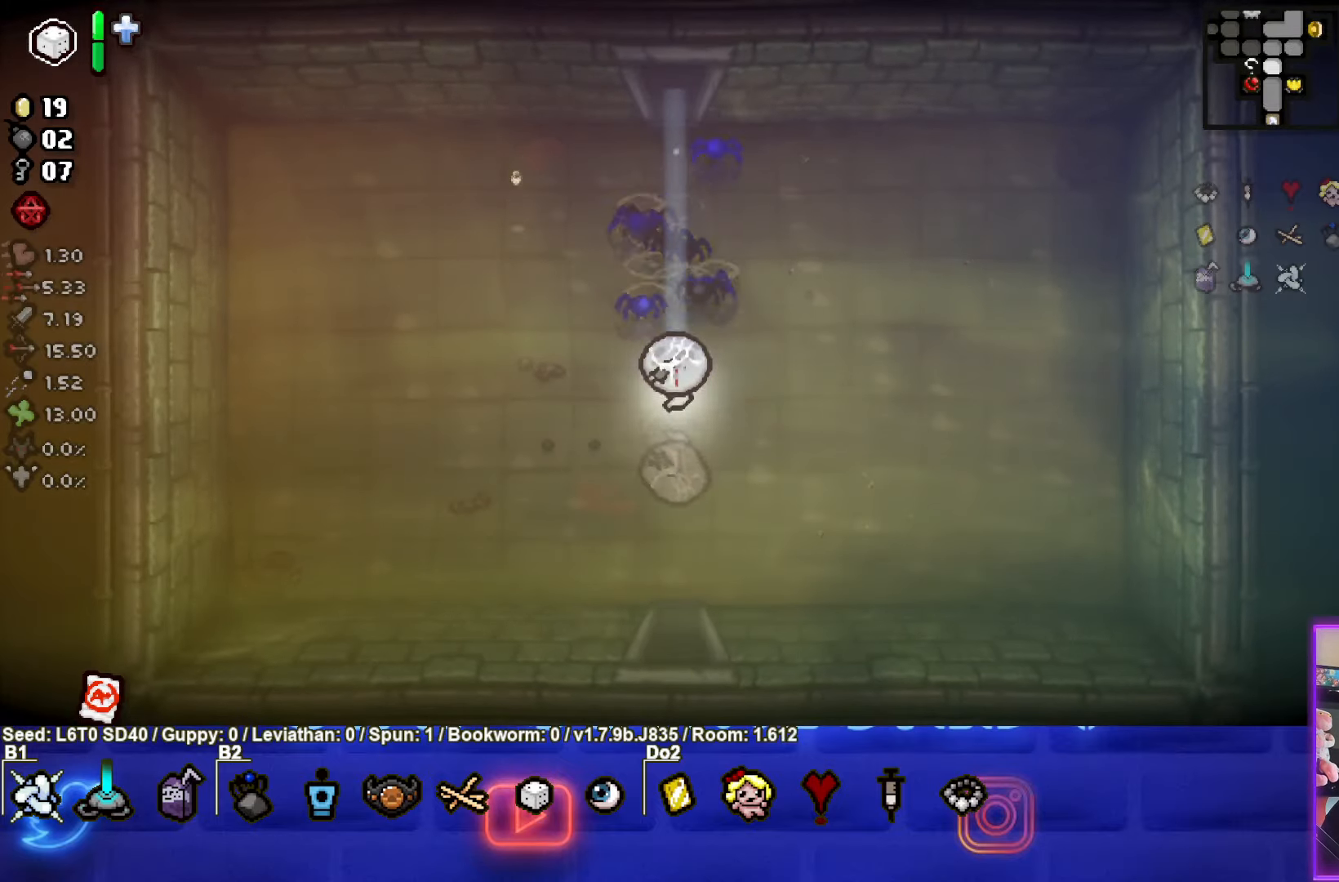
{"buttons": [], "left_stick": "down", "events": []}
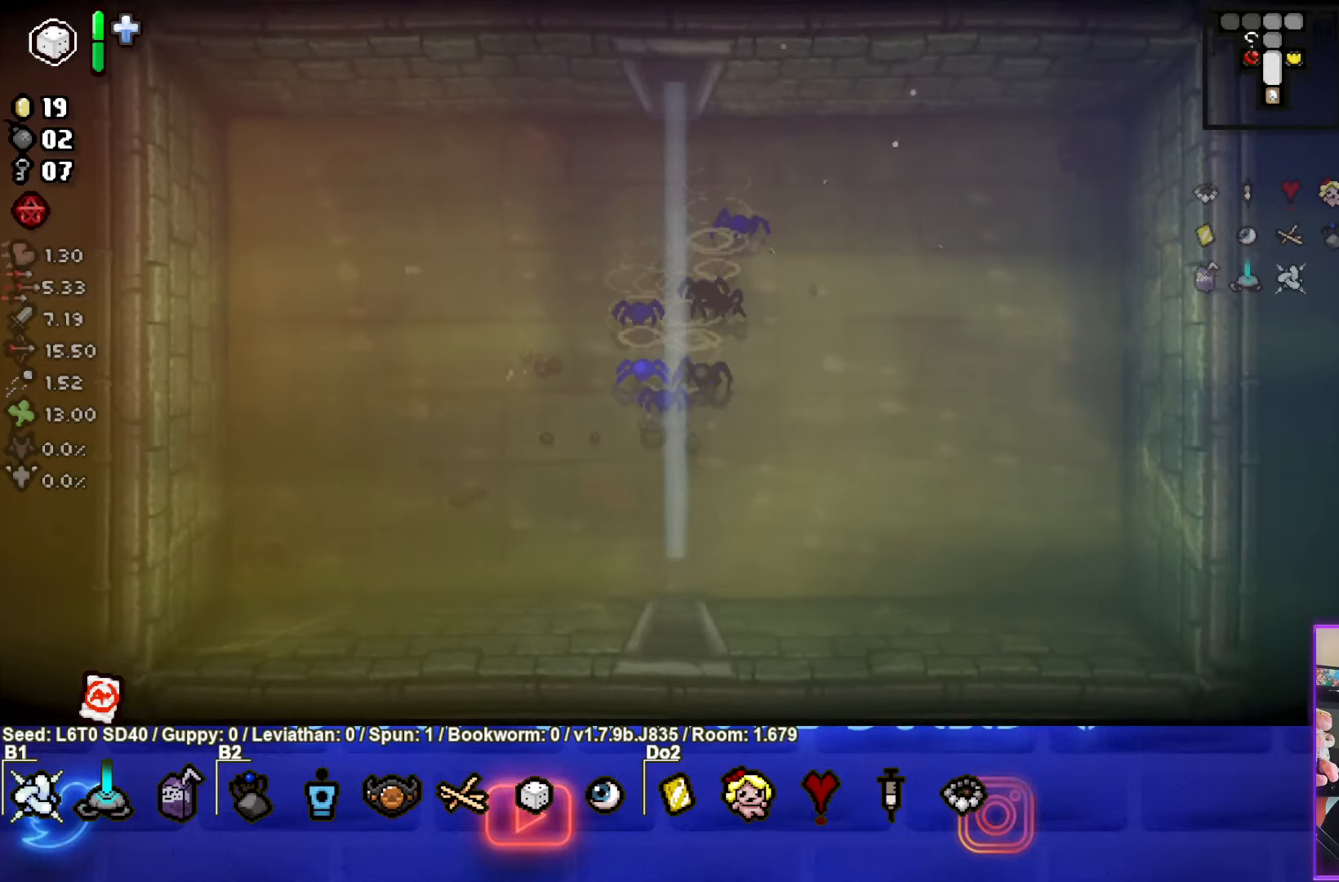
{"buttons": [], "left_stick": "down", "events": [[17, "left_stick", "center"], [317, "left_stick", "down"]]}
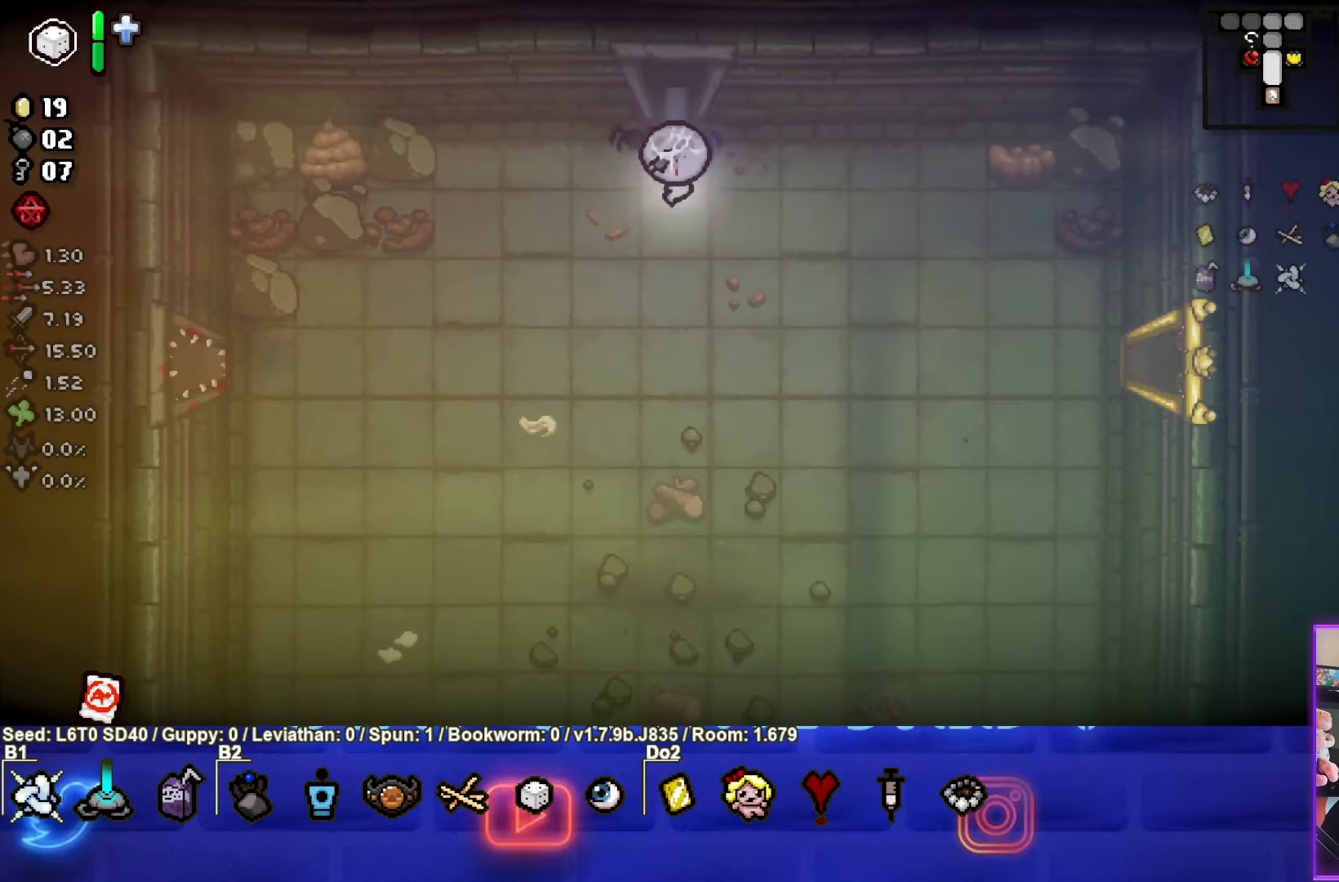
{"buttons": [], "left_stick": "down", "events": []}
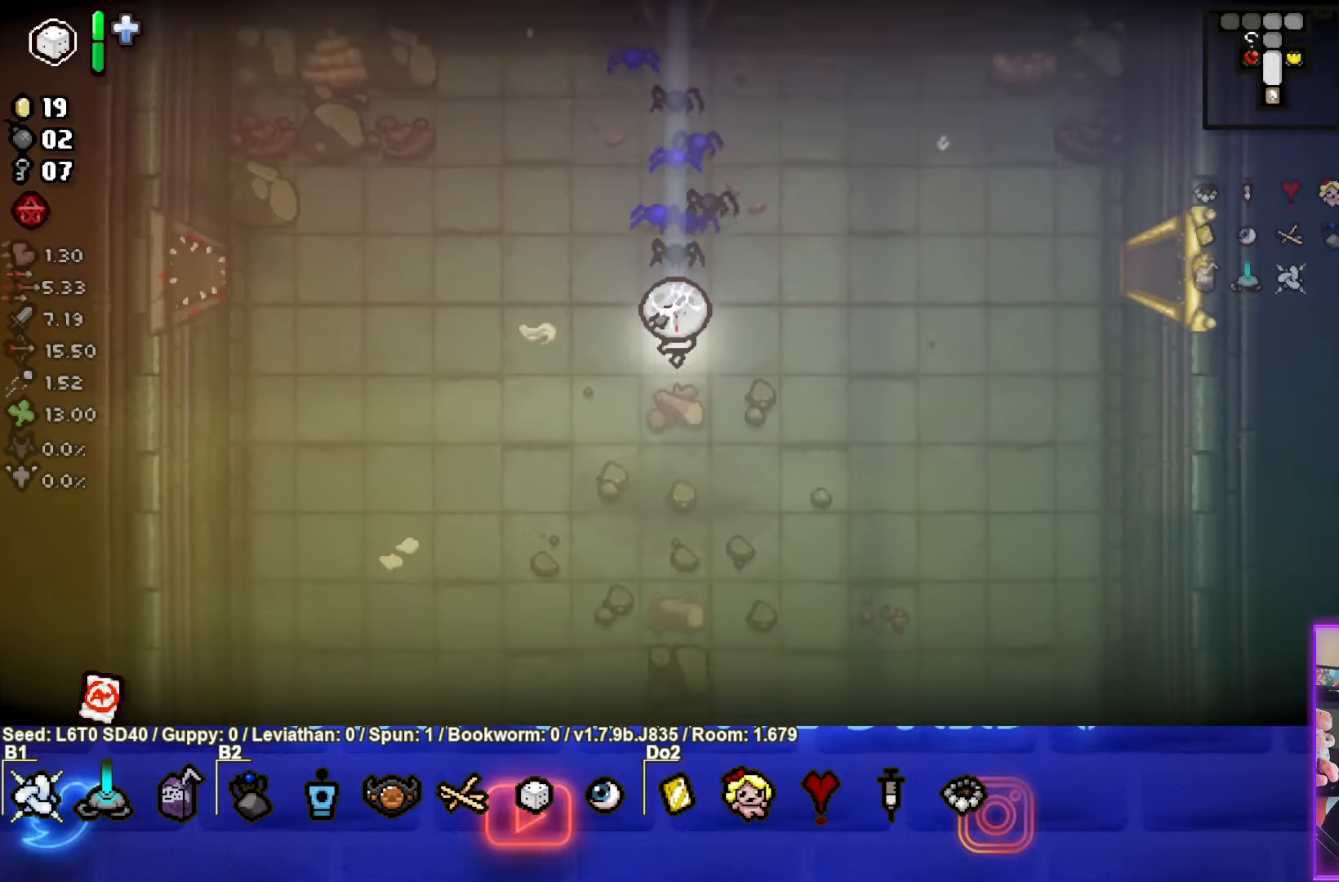
{"buttons": [], "left_stick": "down", "events": []}
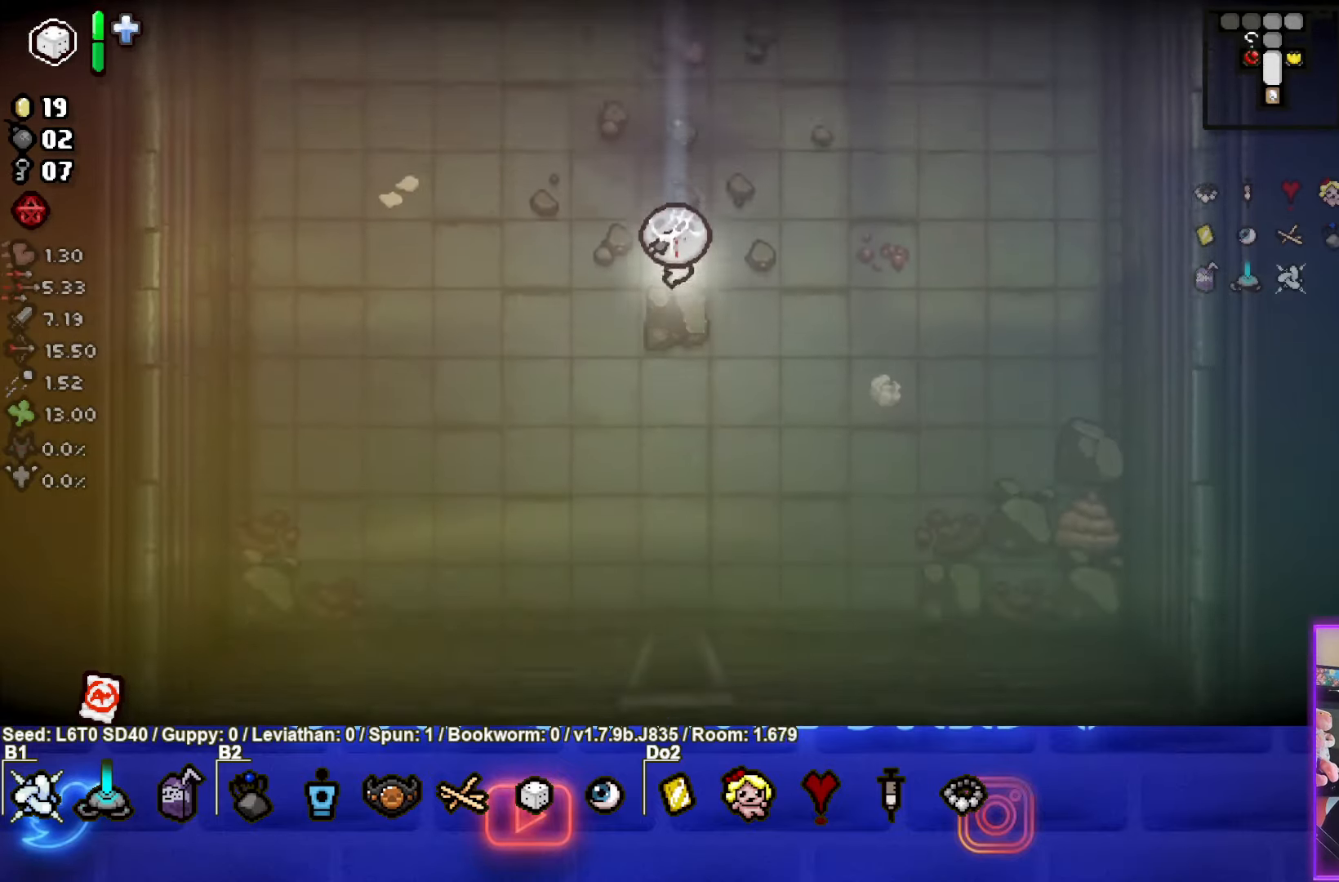
{"buttons": [], "left_stick": "down", "events": []}
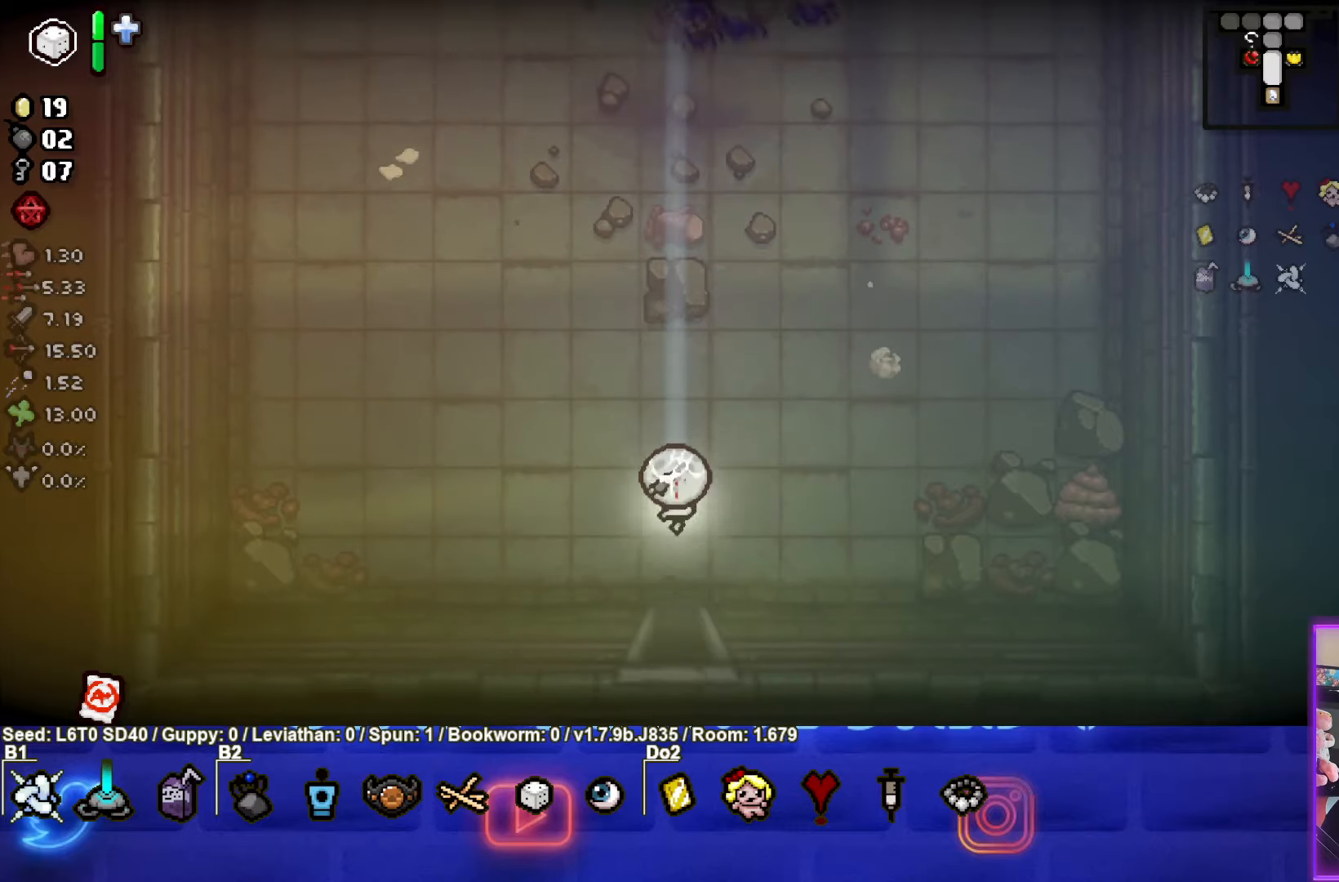
{"buttons": [], "left_stick": "center", "events": [[300, "left_stick", "center"]]}
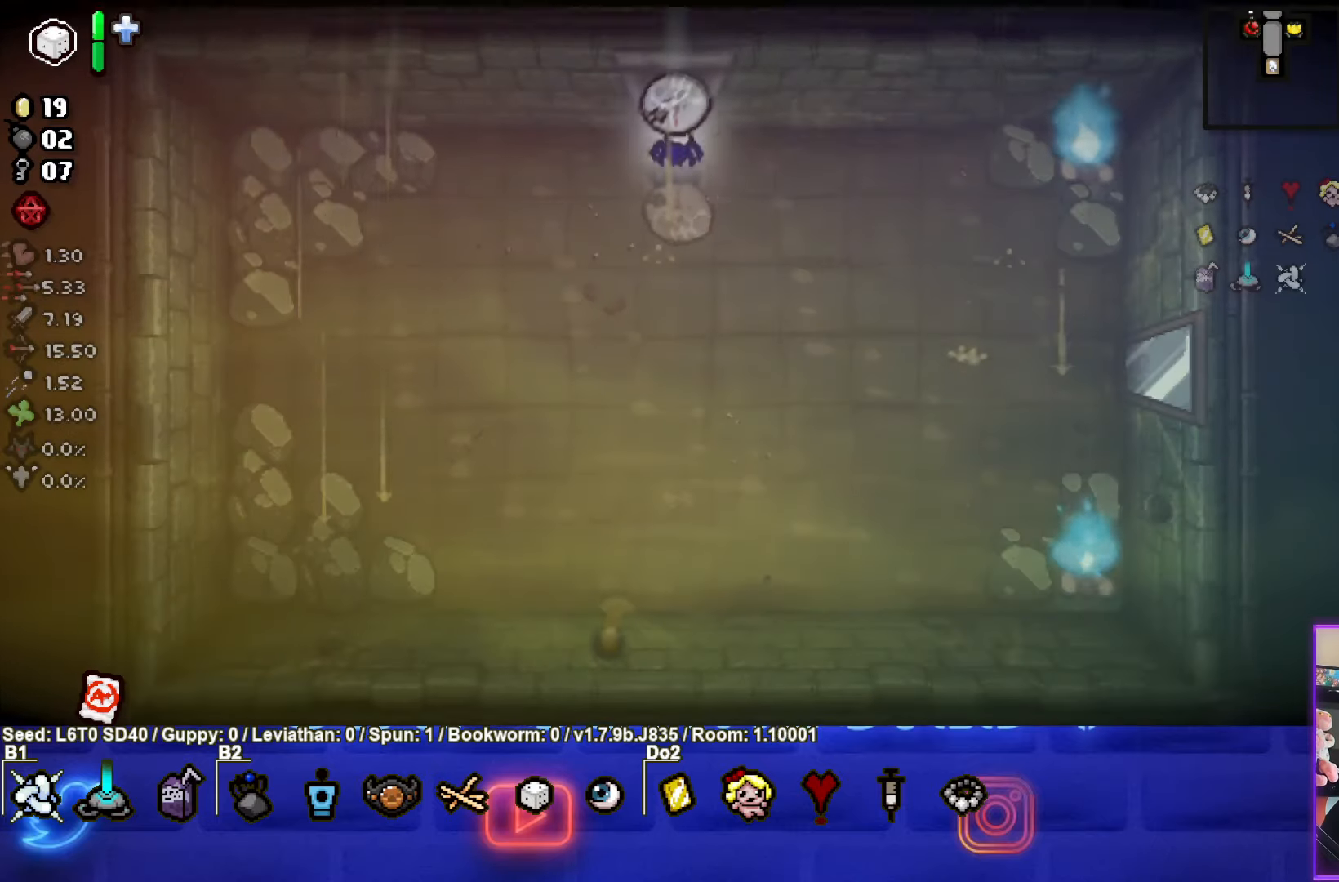
{"buttons": [], "left_stick": "down-right", "events": [[150, "left_stick", "down-right"]]}
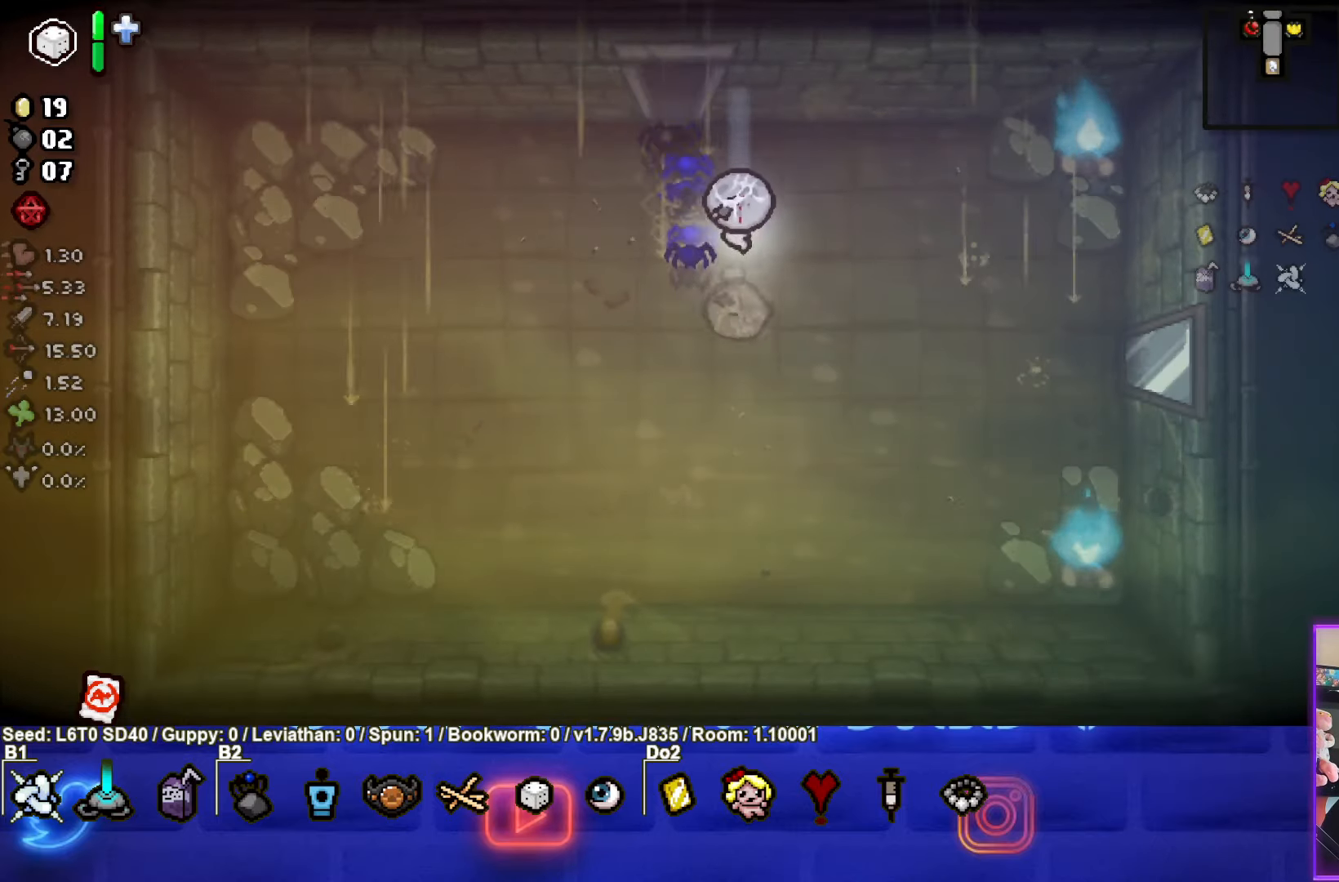
{"buttons": [], "left_stick": "right", "events": [[384, "left_stick", "right"]]}
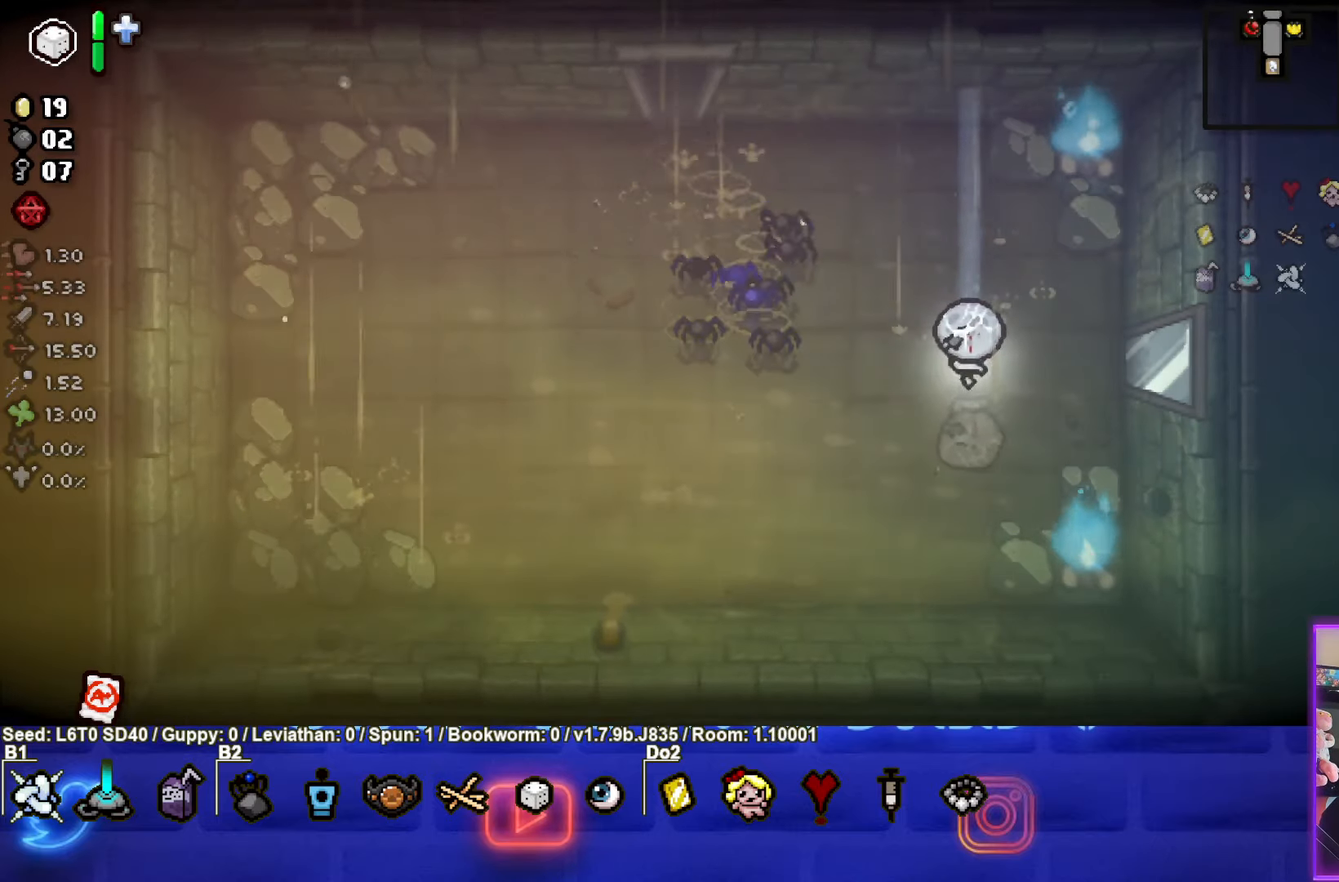
{"buttons": [], "left_stick": "right", "events": []}
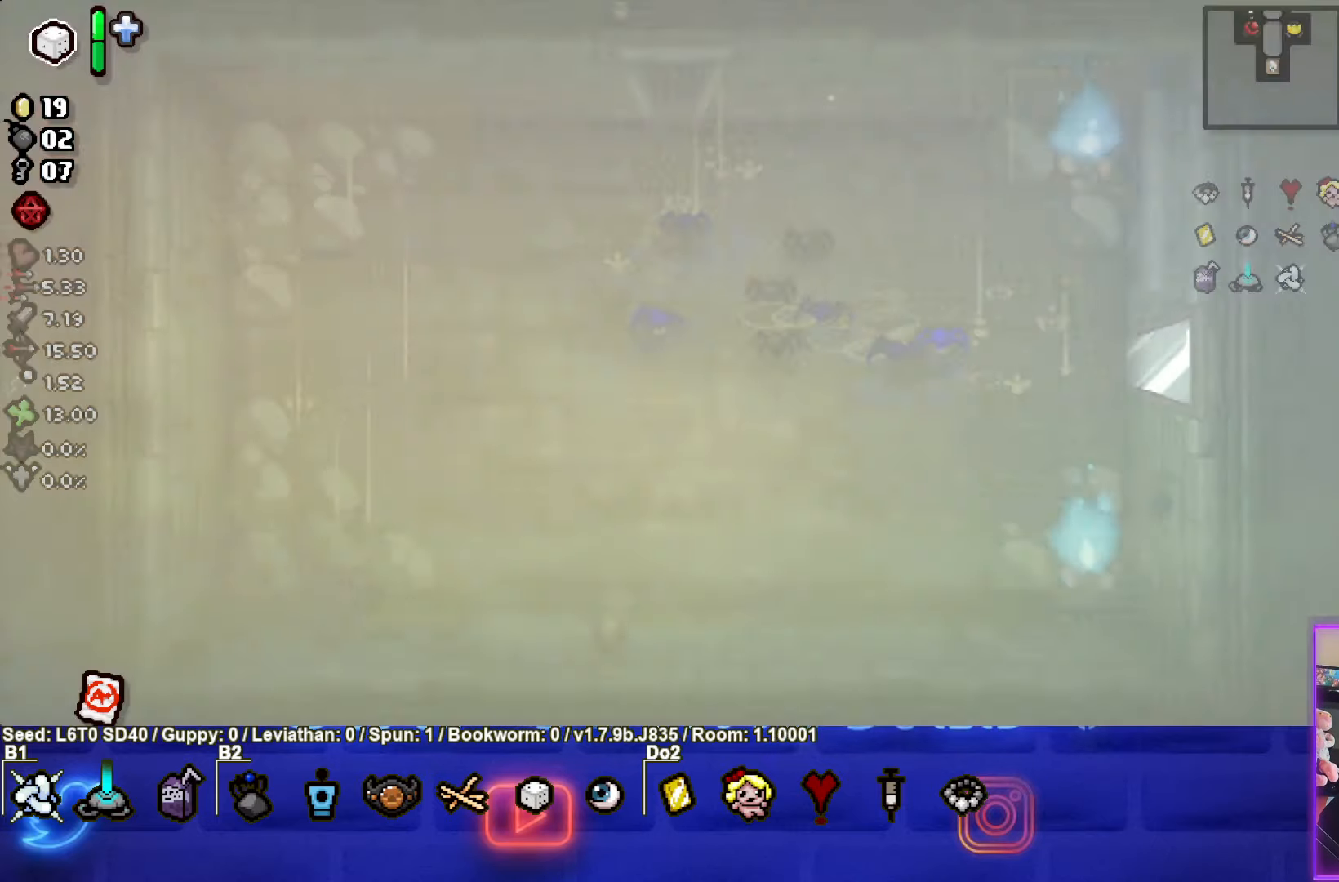
{"buttons": [], "left_stick": "right", "events": [[67, "left_stick", "center"], [267, "left_stick", "right"]]}
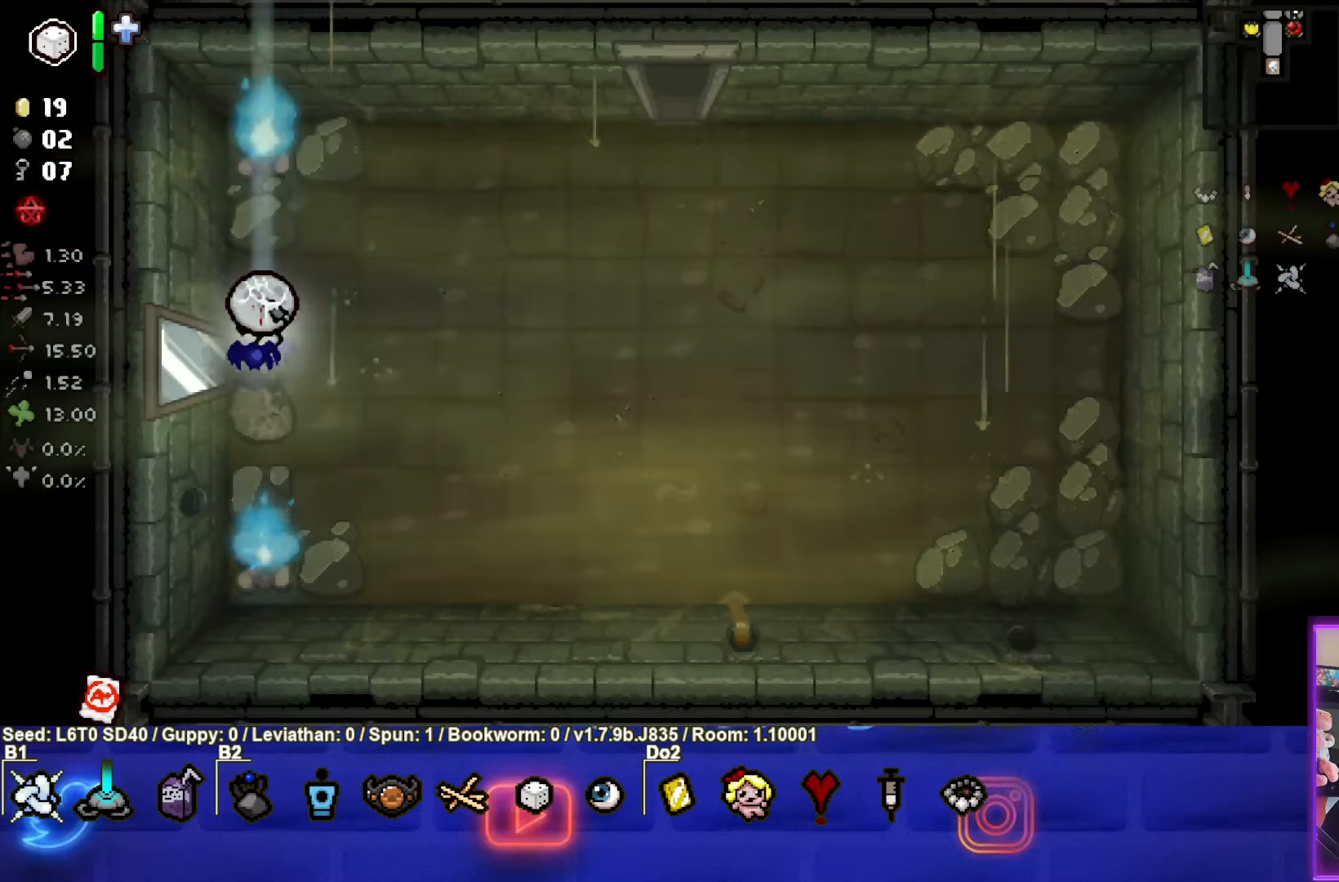
{"buttons": [], "left_stick": "up-right", "events": [[367, "left_stick", "up-right"]]}
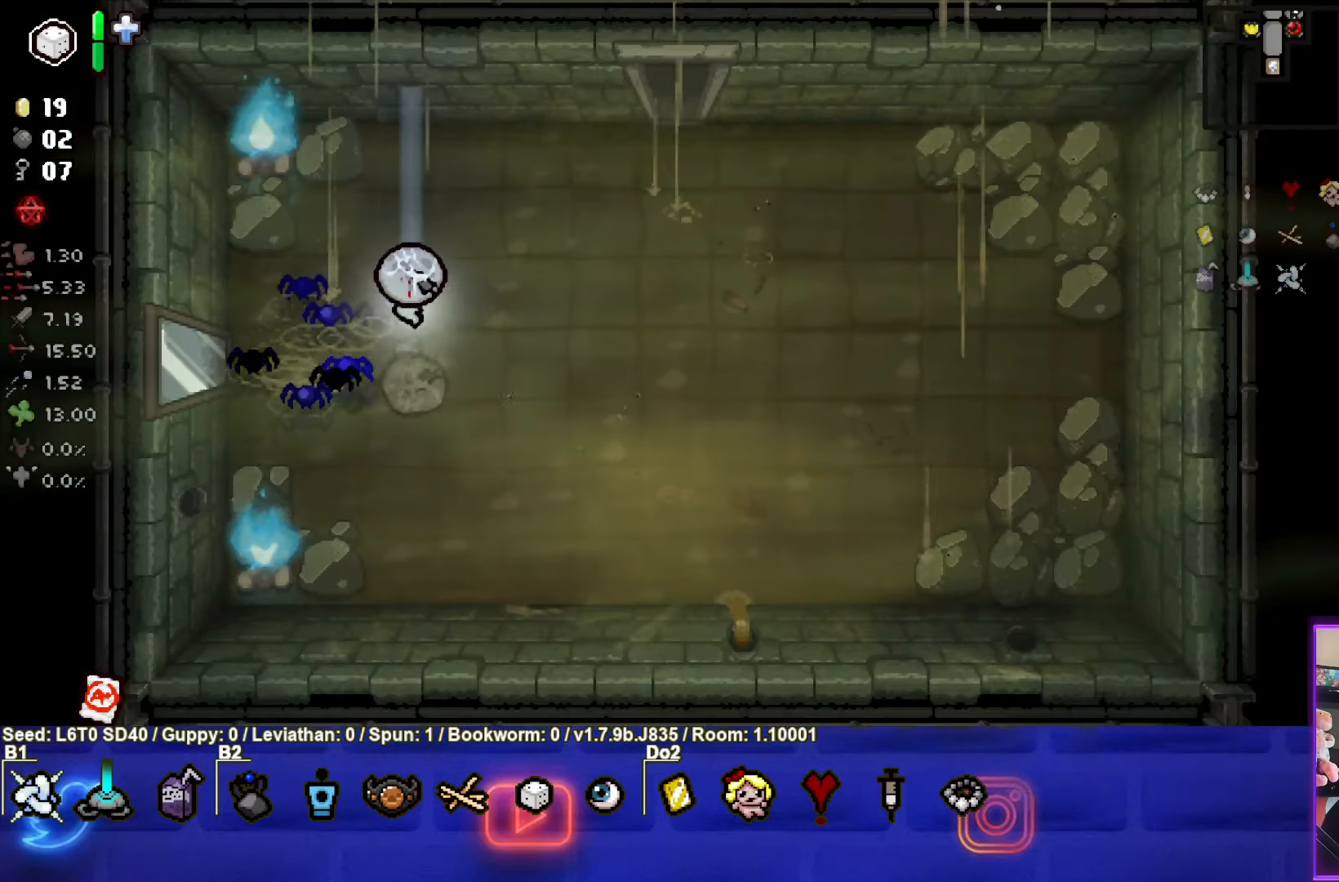
{"buttons": [], "left_stick": "up-right", "events": []}
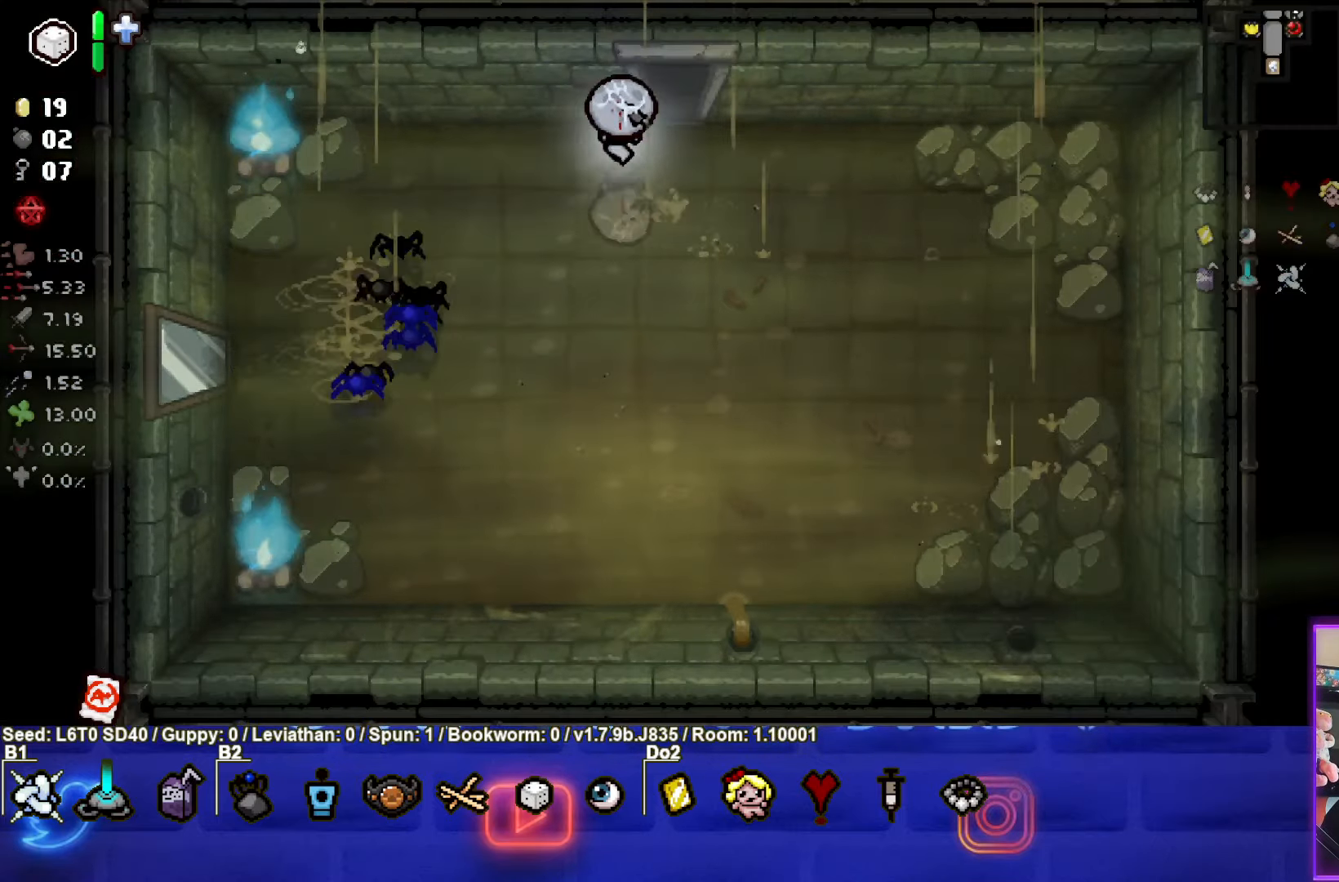
{"buttons": [], "left_stick": "center", "events": [[67, "left_stick", "up"], [283, "left_stick", "center"]]}
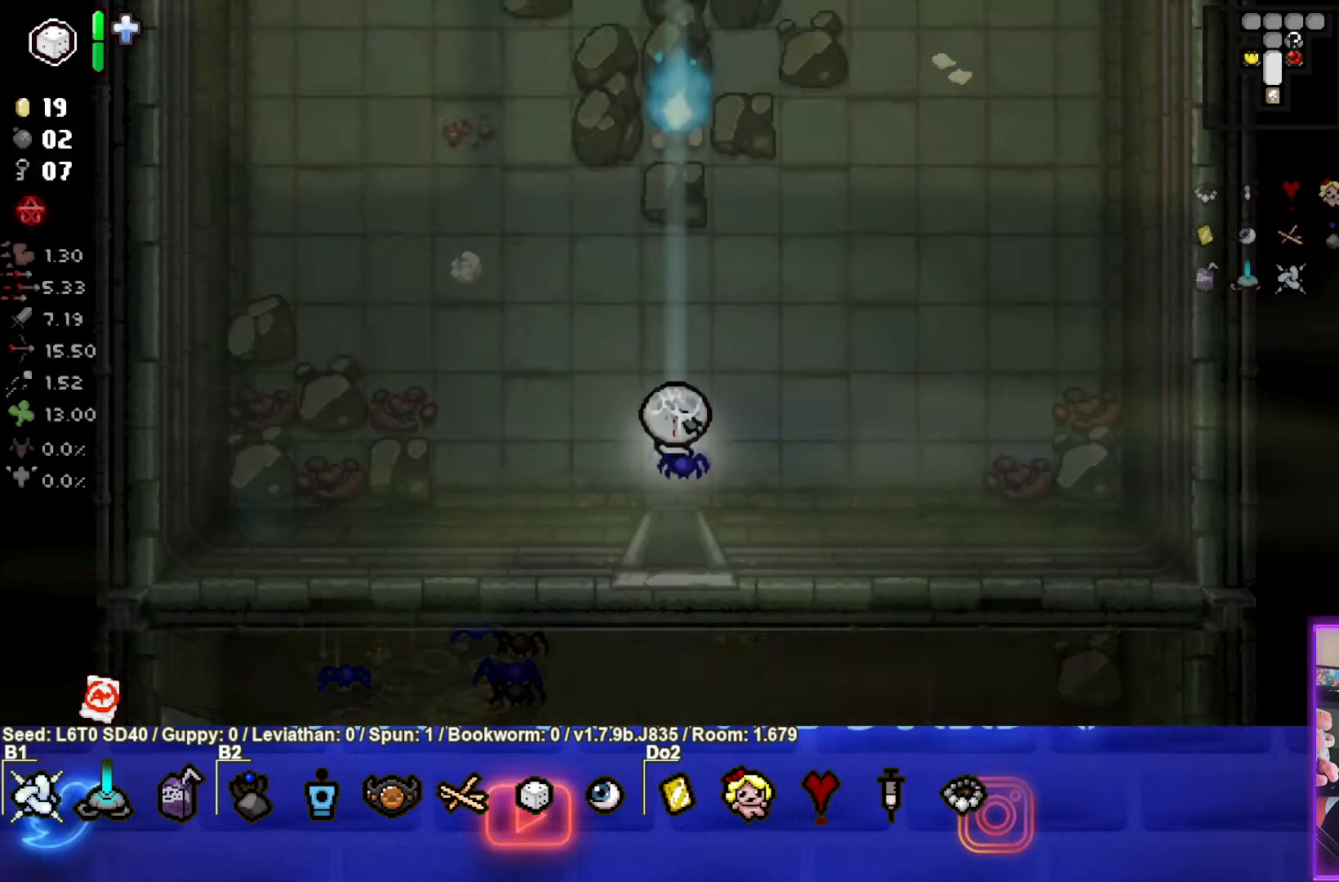
{"buttons": [], "left_stick": "up-left", "events": [[150, "left_stick", "up-left"]]}
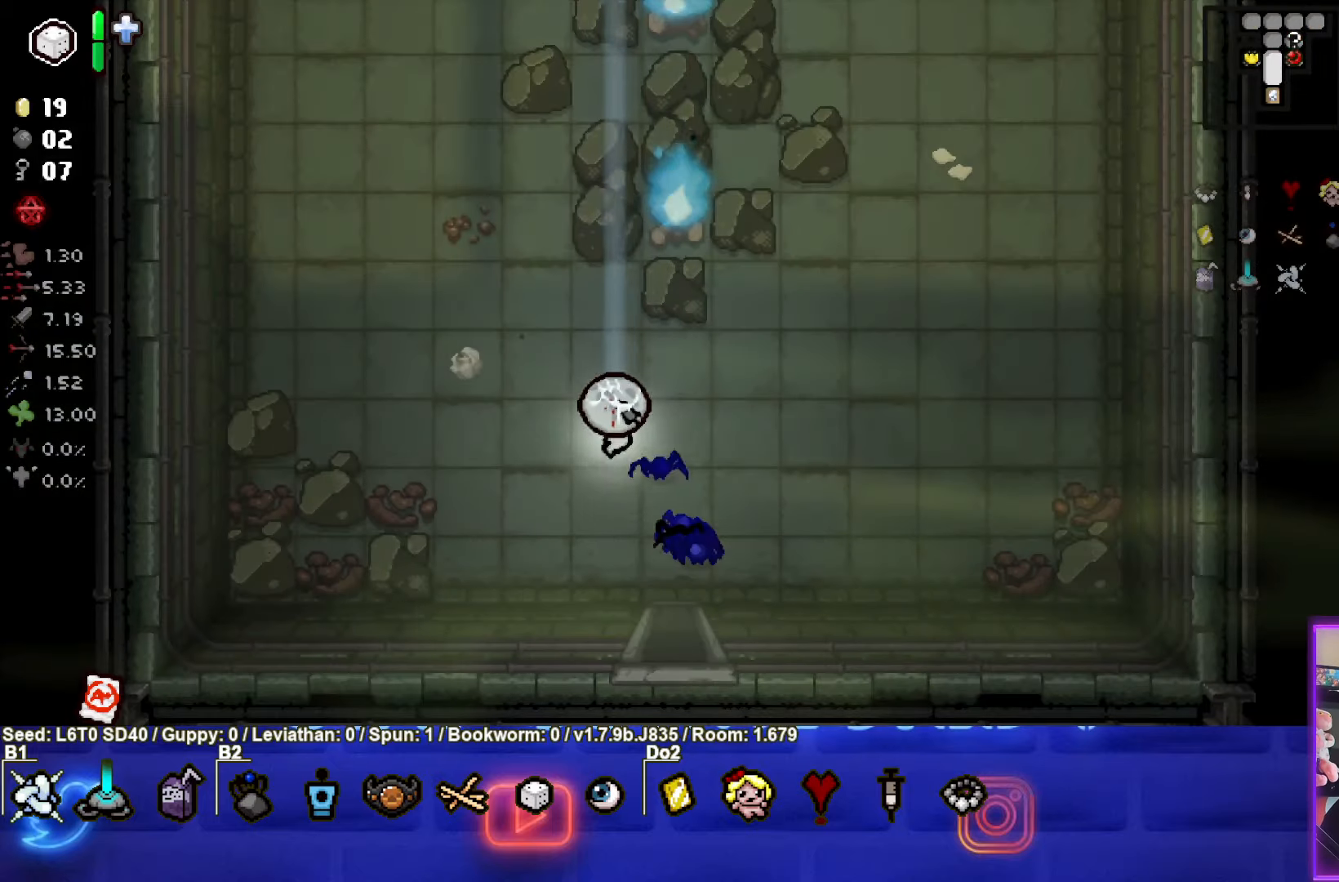
{"buttons": [], "left_stick": "up-left", "events": []}
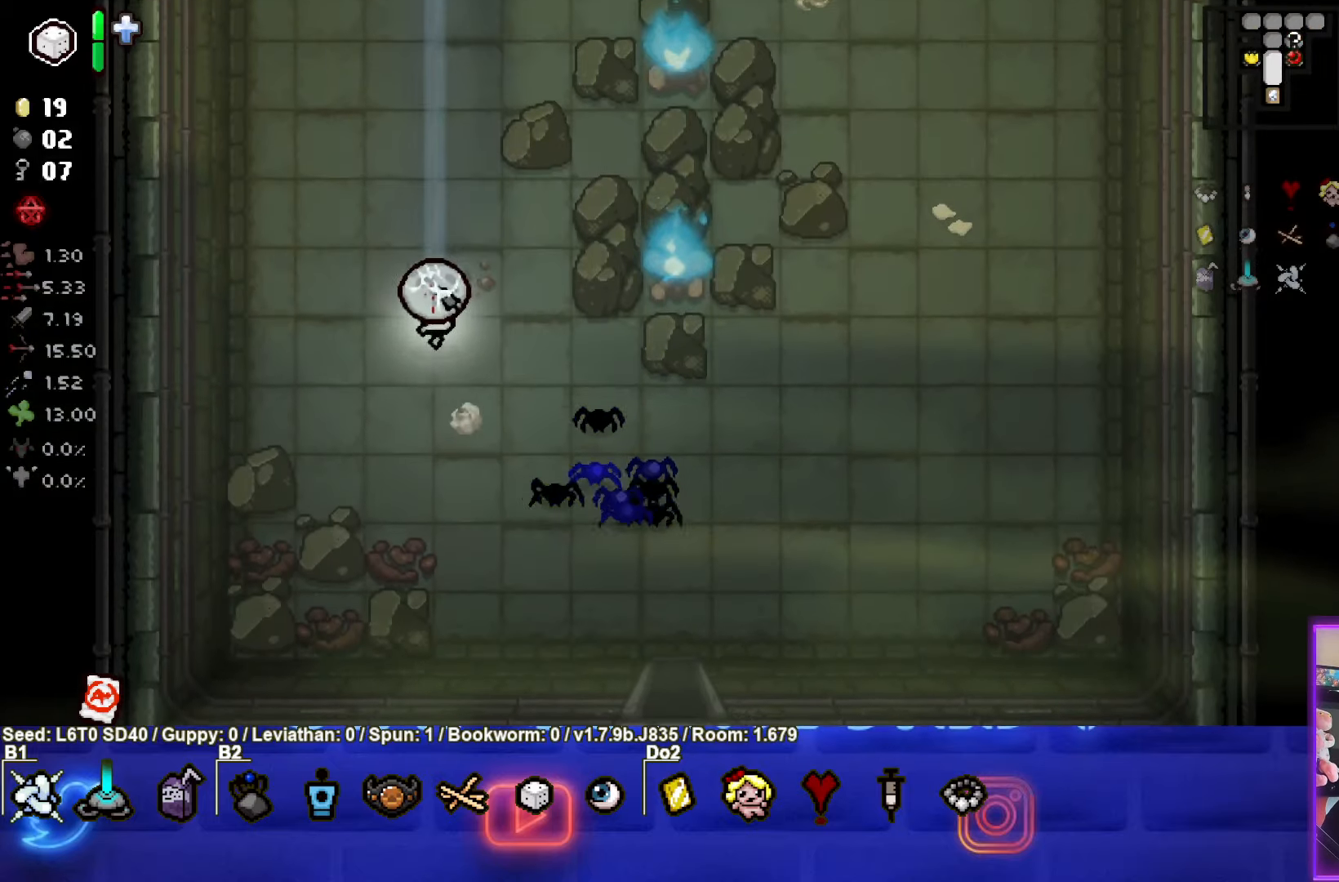
{"buttons": [], "left_stick": "up", "events": [[400, "left_stick", "up"]]}
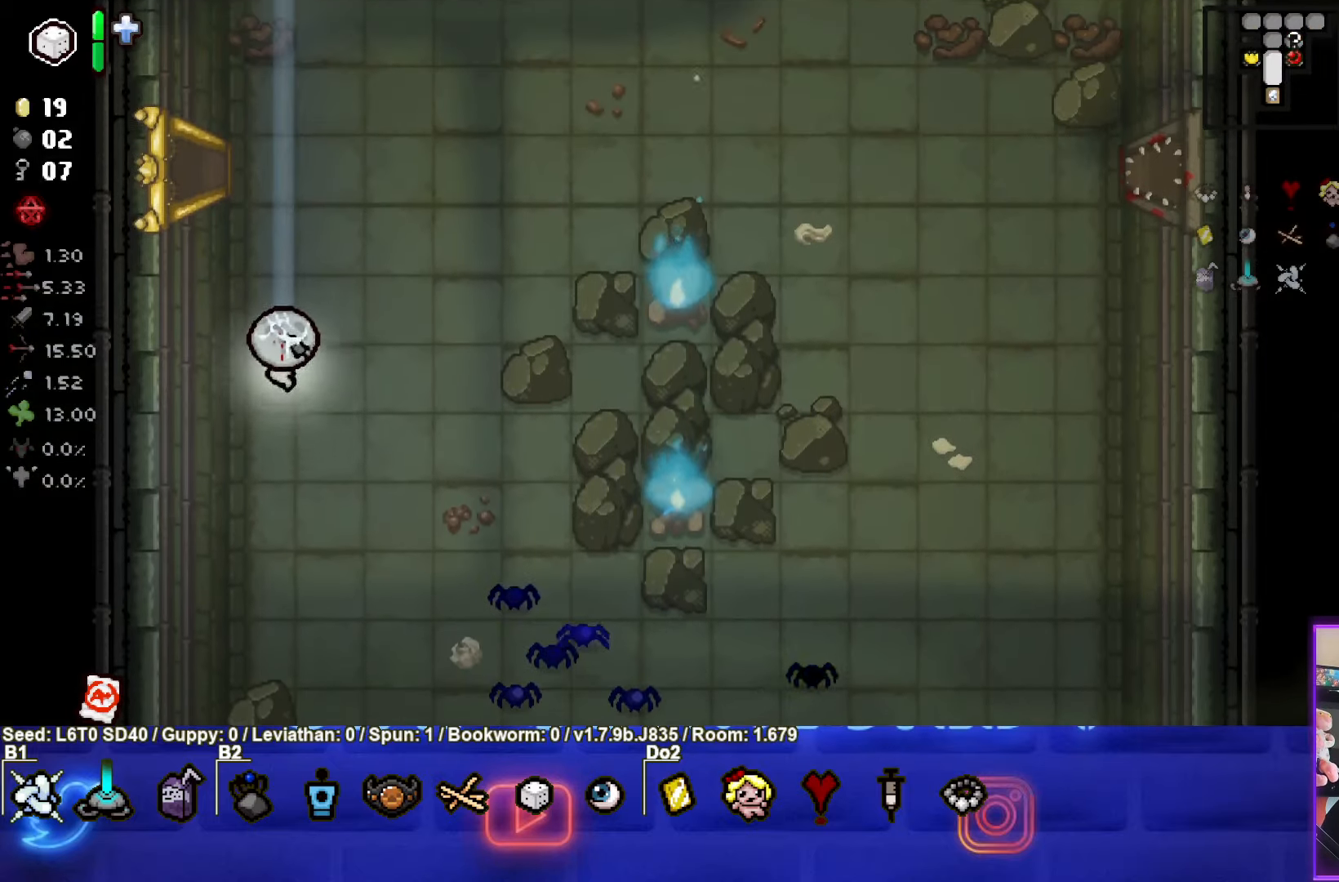
{"buttons": [], "left_stick": "up-right", "events": [[150, "left_stick", "up-right"]]}
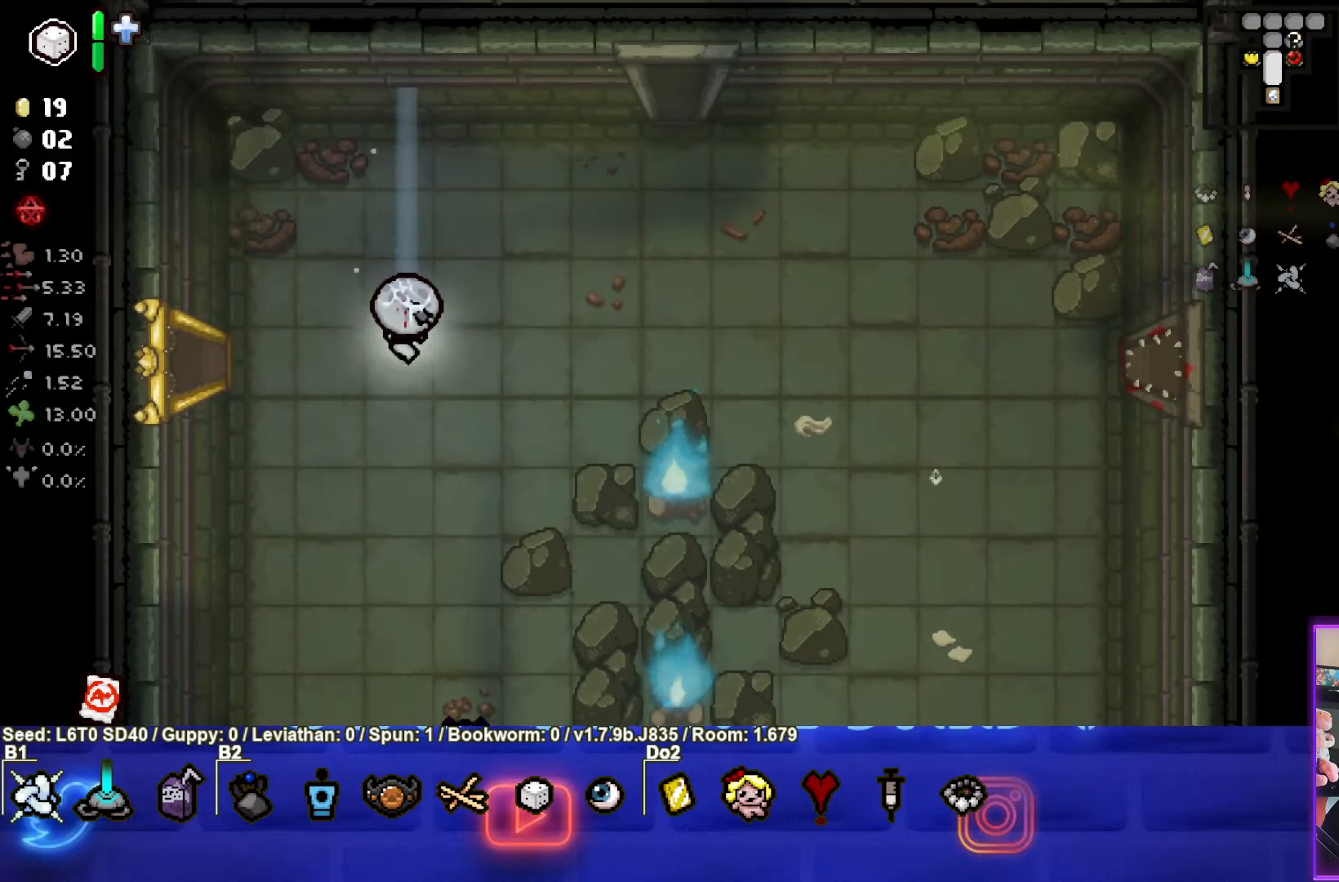
{"buttons": [], "left_stick": "up-right", "events": []}
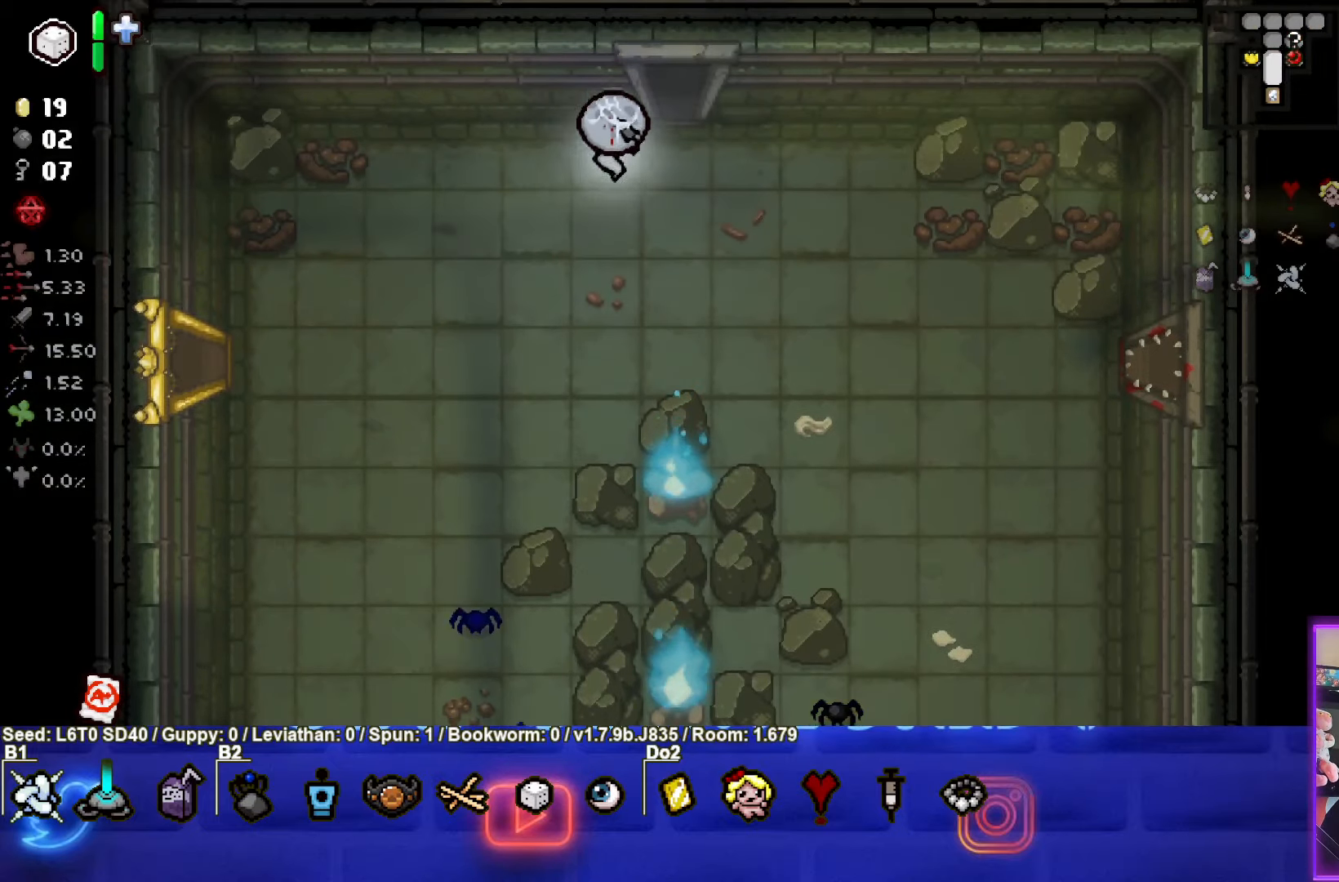
{"buttons": [], "left_stick": "center", "events": [[316, "left_stick", "up"], [483, "left_stick", "center"]]}
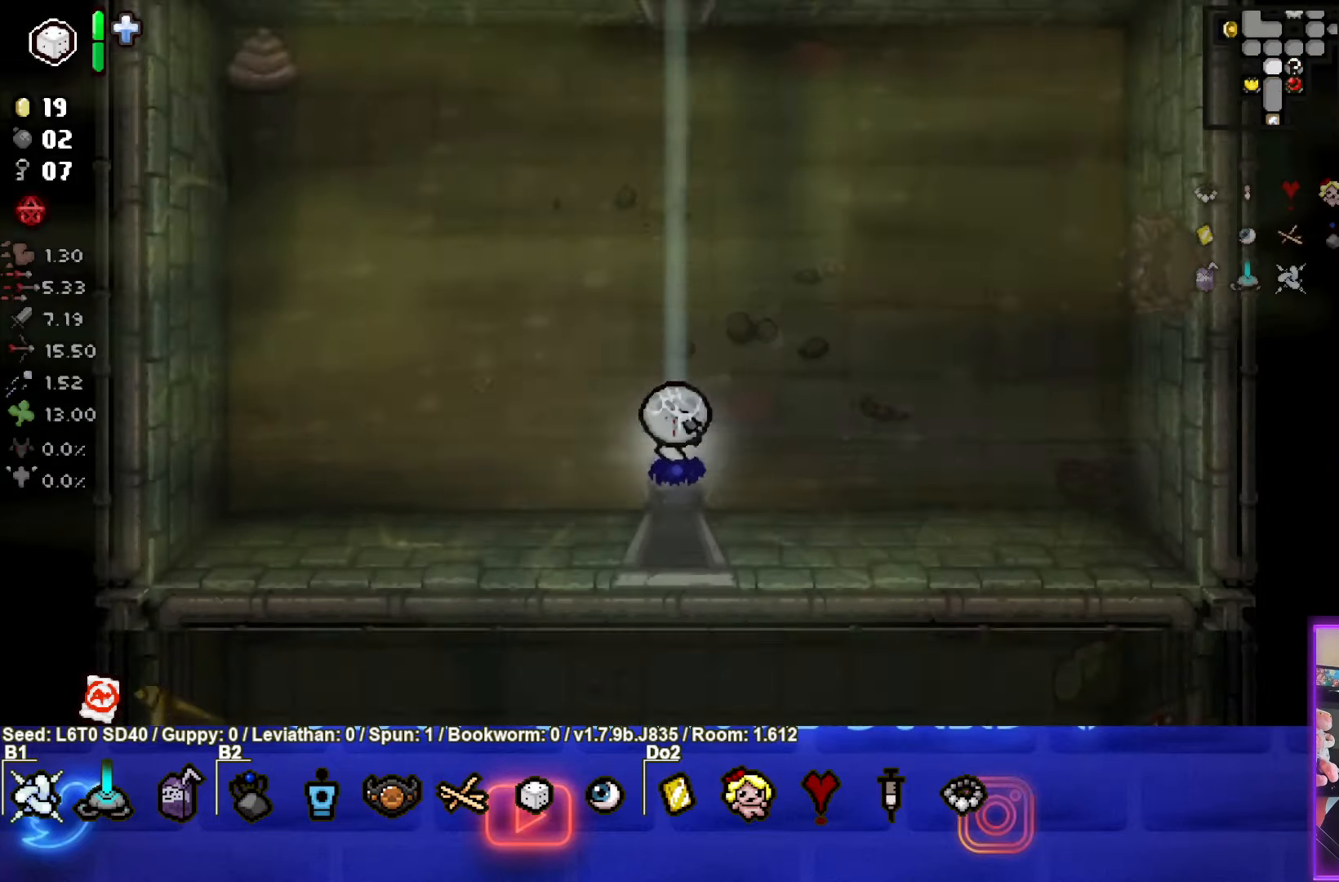
{"buttons": [], "left_stick": "up", "events": [[283, "left_stick", "up"]]}
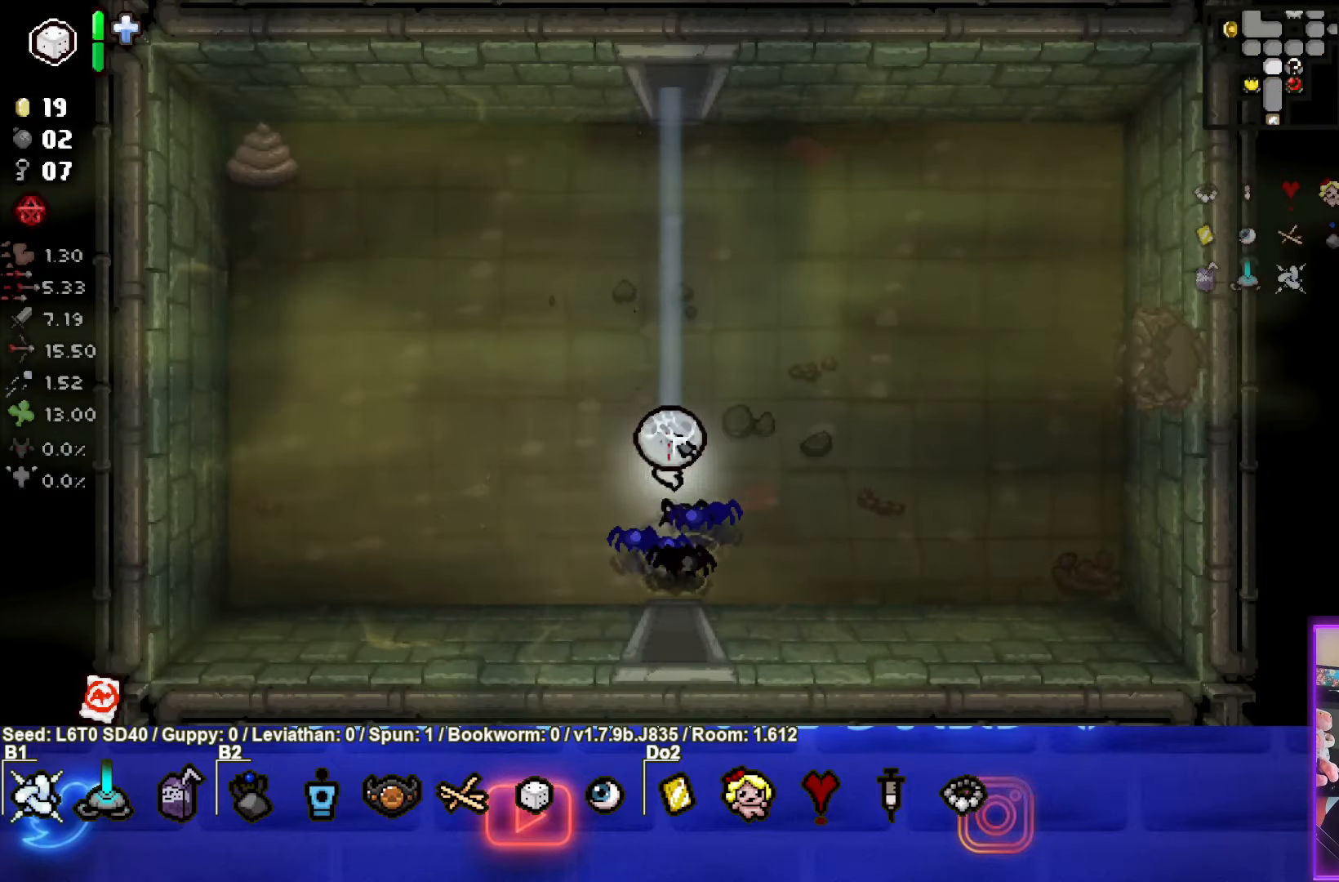
{"buttons": [], "left_stick": "up", "events": []}
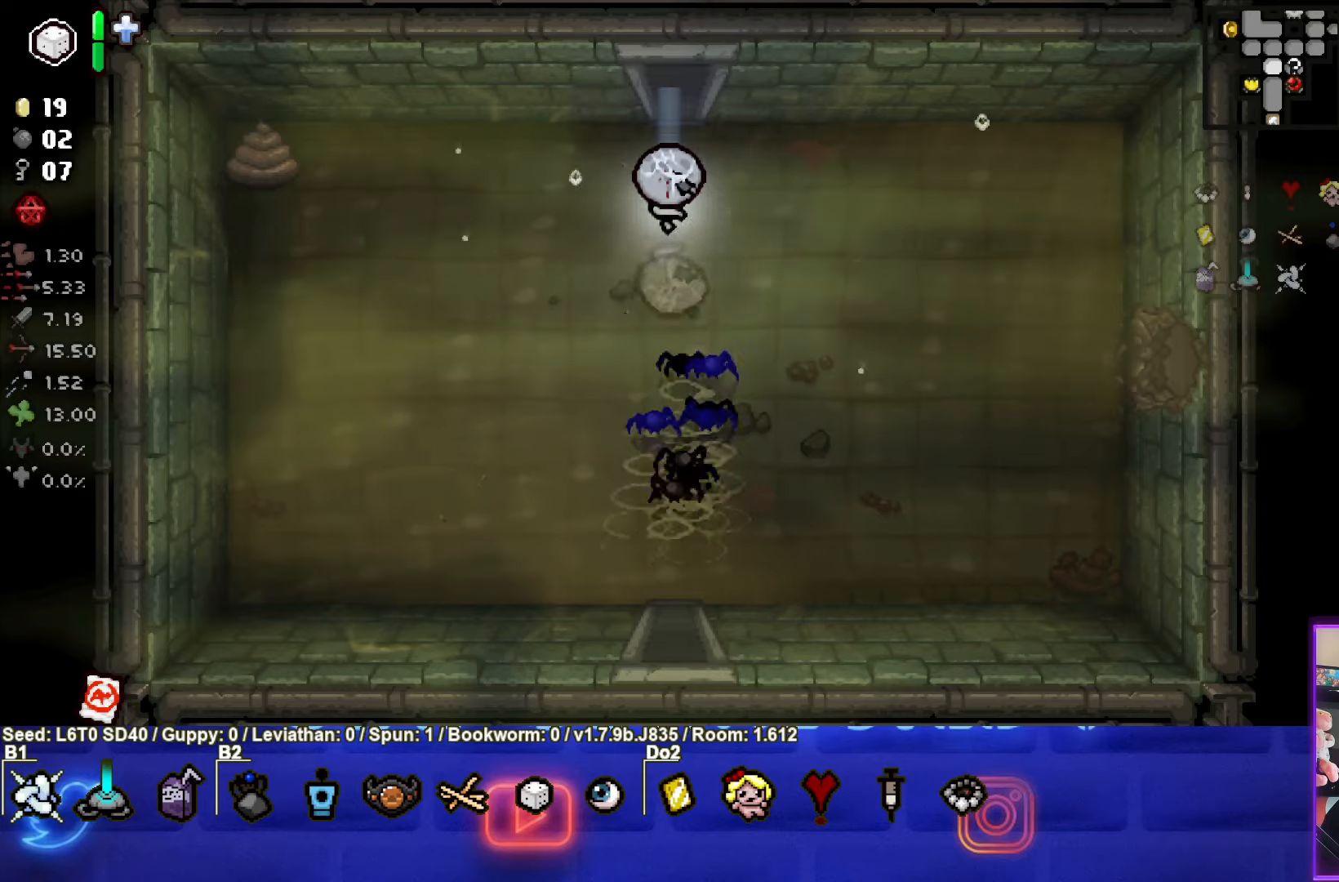
{"buttons": [], "left_stick": "center", "events": [[417, "left_stick", "center"]]}
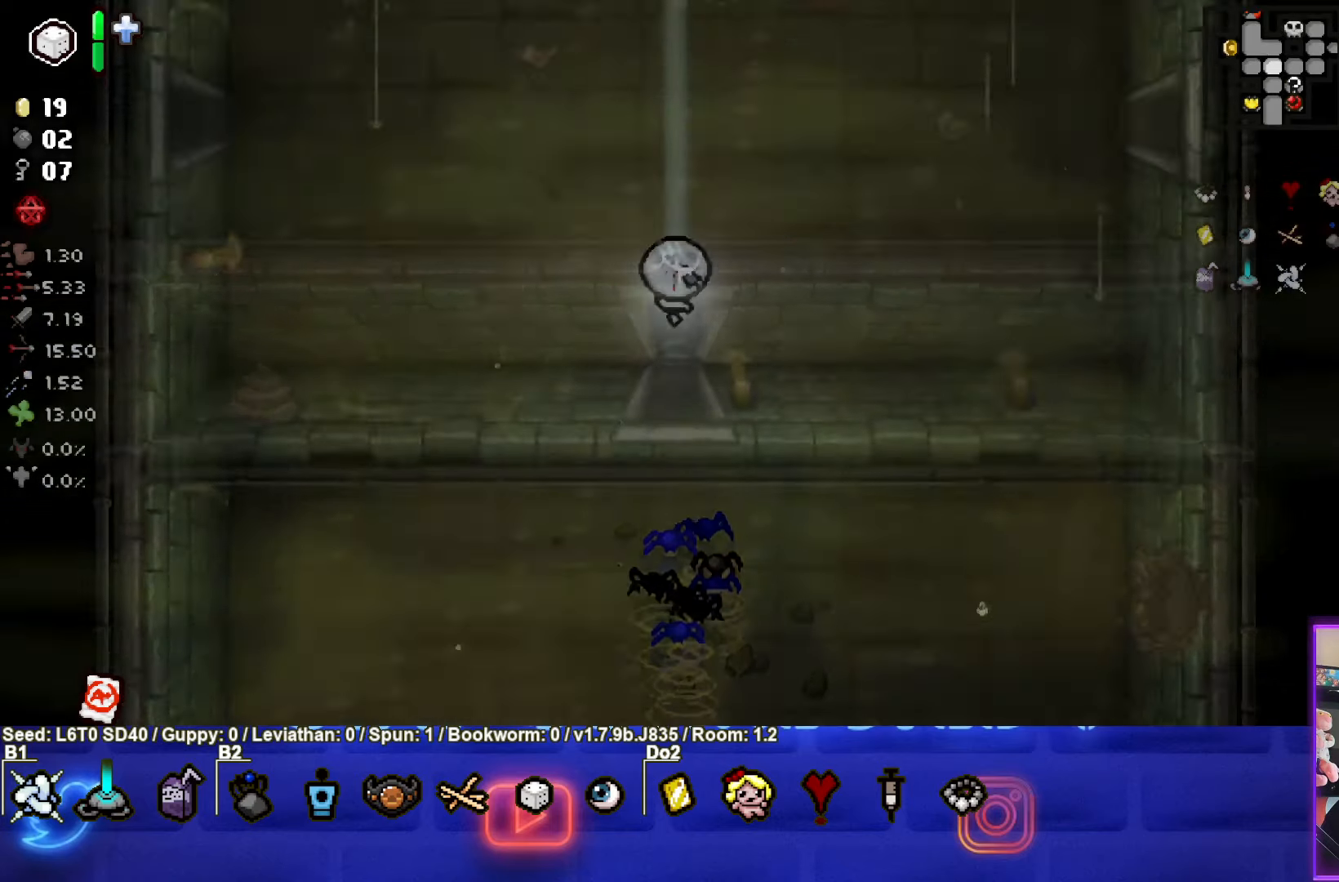
{"buttons": [], "left_stick": "up", "events": [[333, "left_stick", "up"]]}
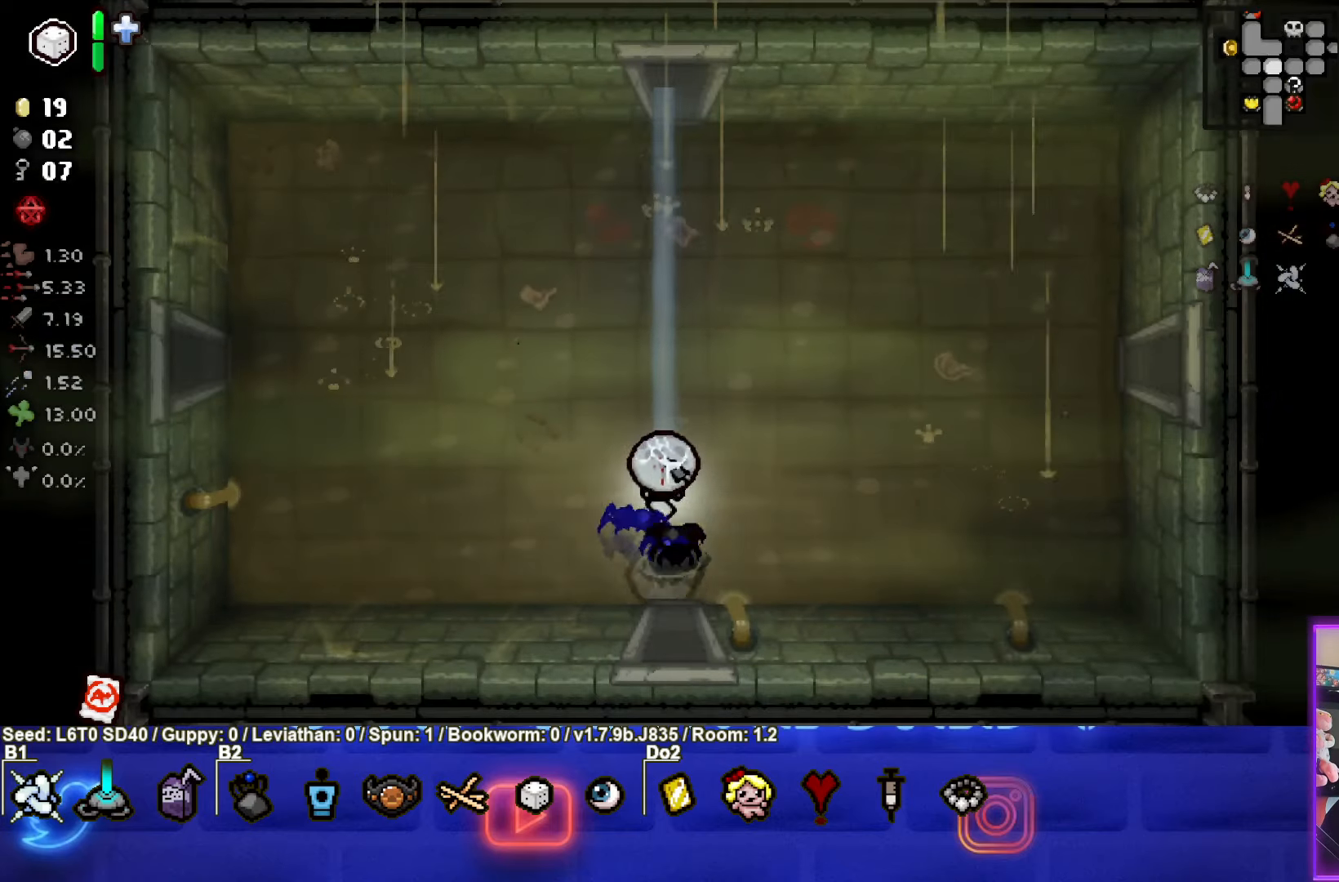
{"buttons": [], "left_stick": "up-left", "events": [[217, "left_stick", "up-left"]]}
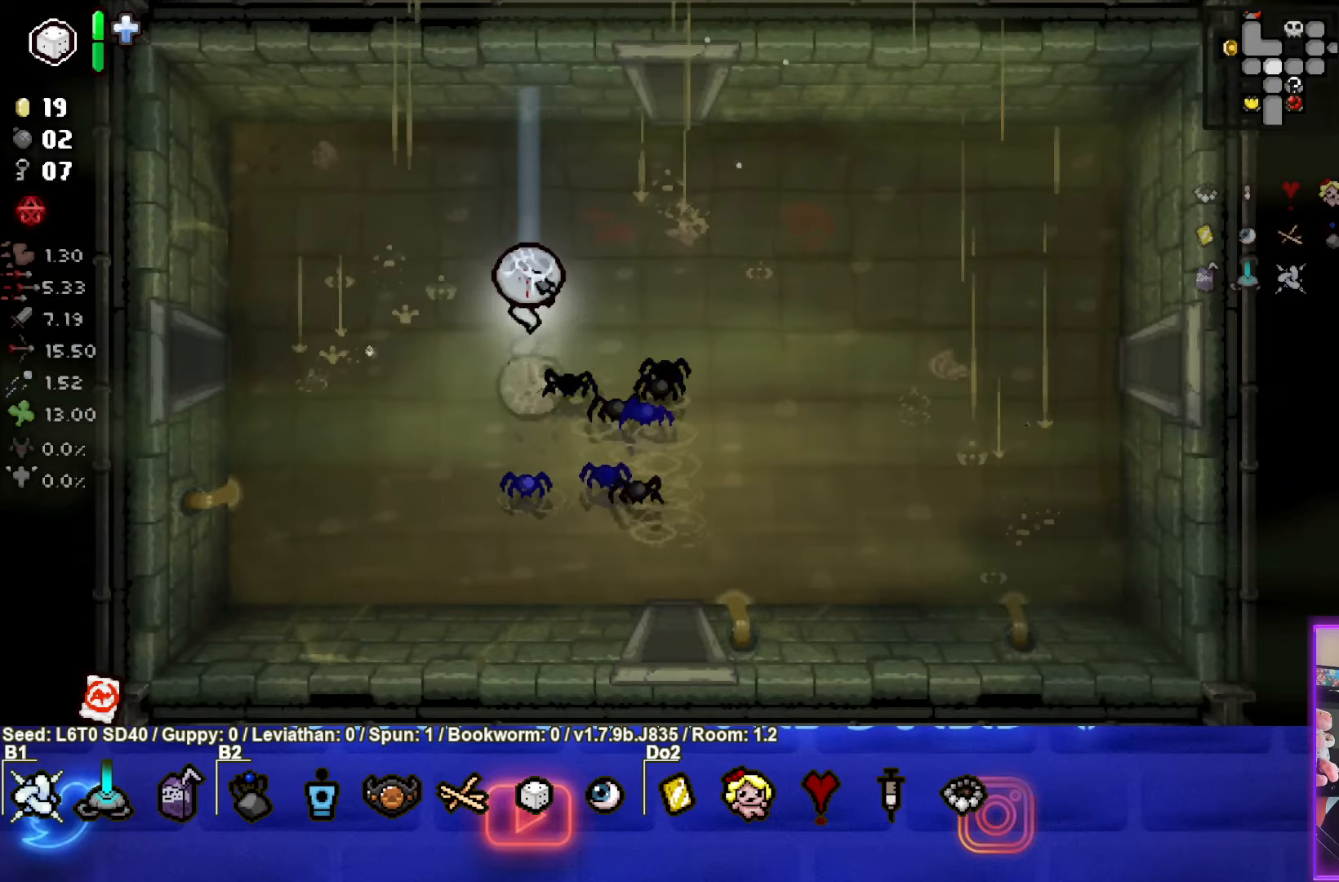
{"buttons": [], "left_stick": "left", "events": [[83, "left_stick", "left"]]}